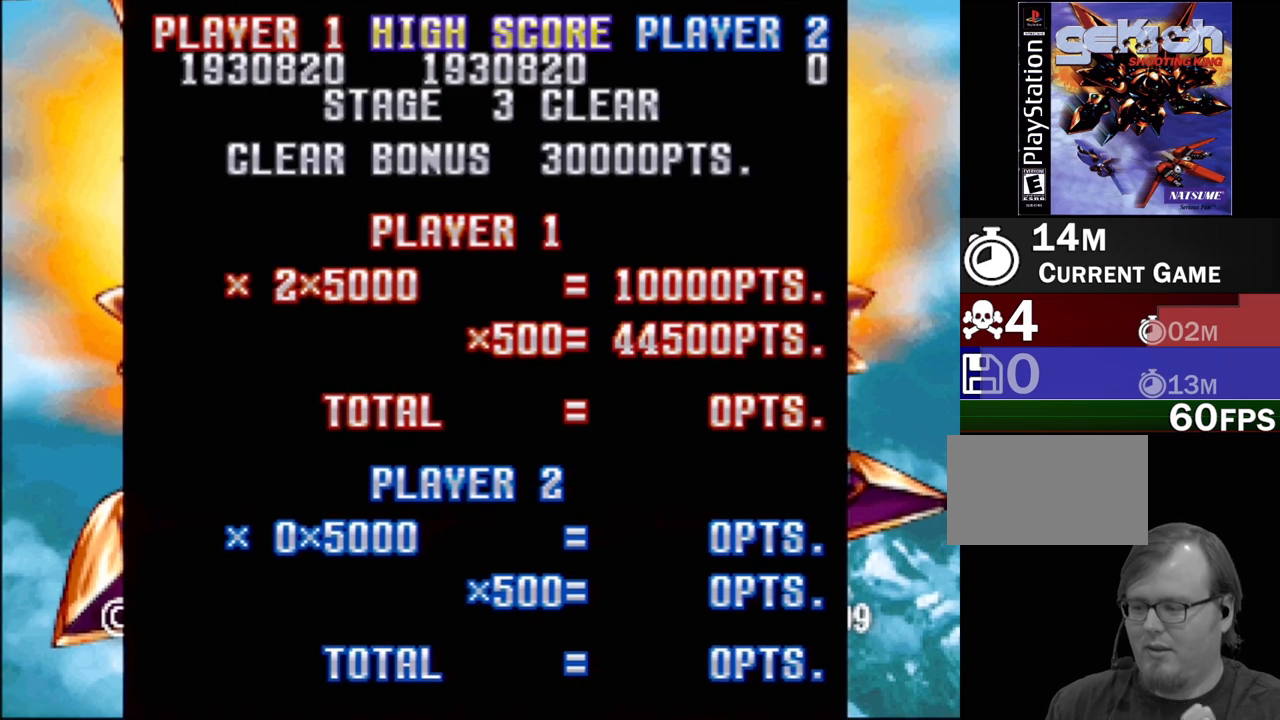
Gameplay with a controller (PlayStation layout); each line is a JSON object with the inputs held at the frame after it. "events" lists button and stick changes between this image and that frame as [ms after this image, input, new state], when the widget could be followed in between. Not read: L3 R3 left_stick right_stick.
{"buttons": [], "events": []}
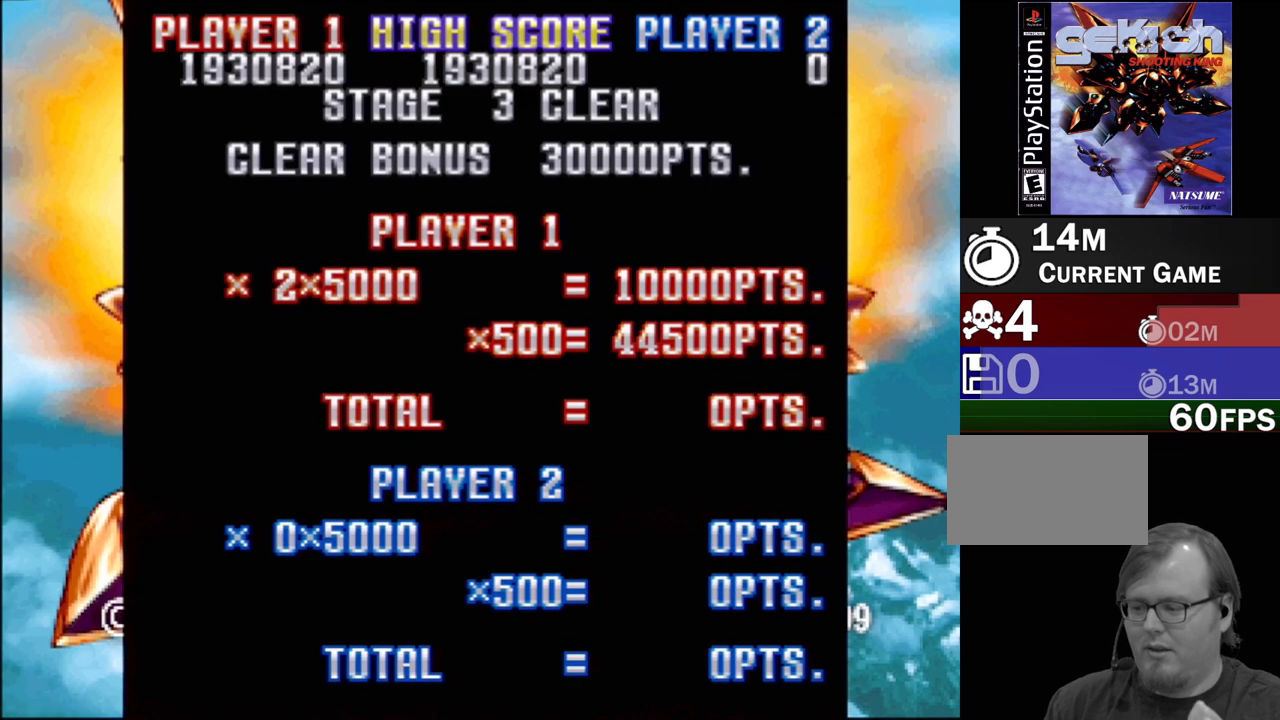
{"buttons": [], "events": []}
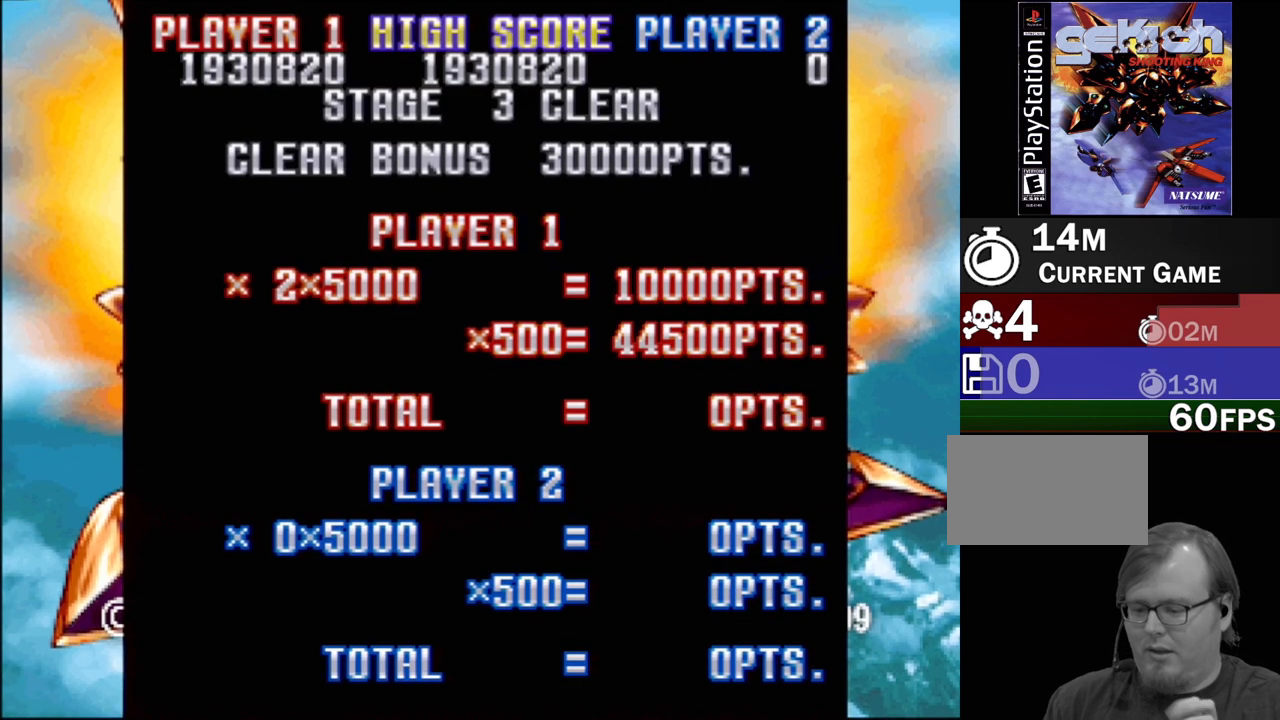
{"buttons": [], "events": []}
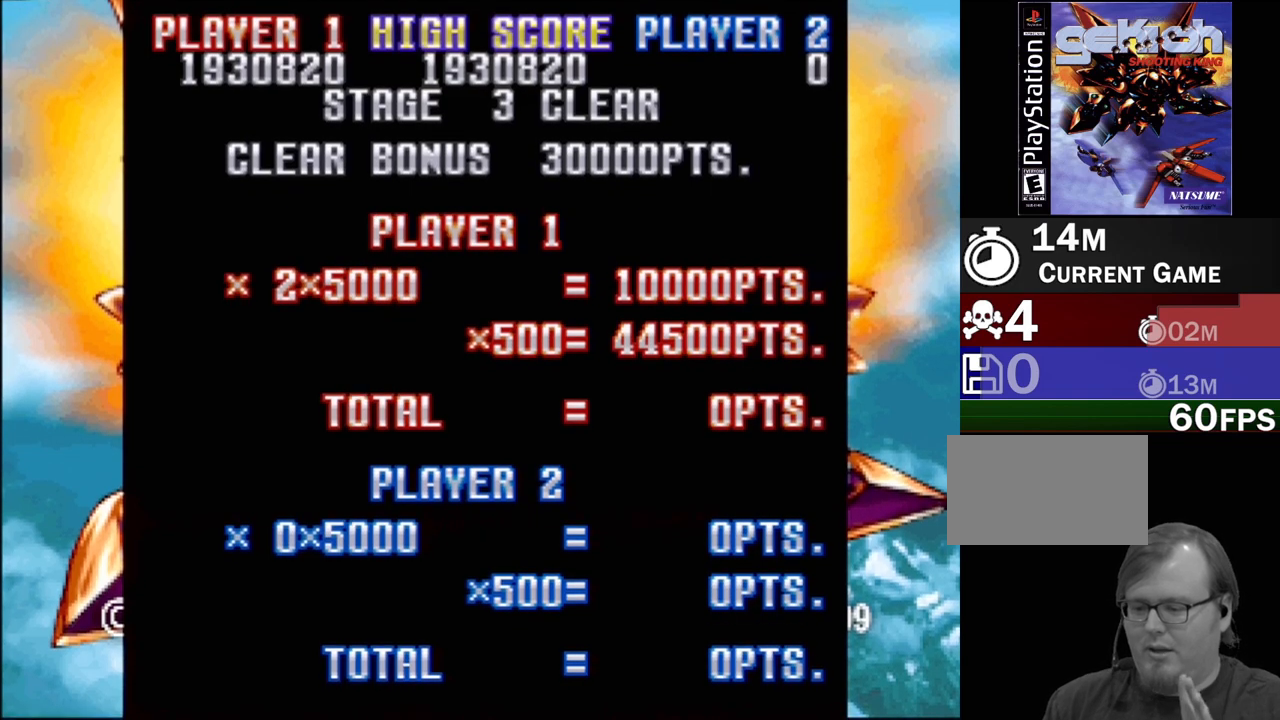
{"buttons": [], "events": []}
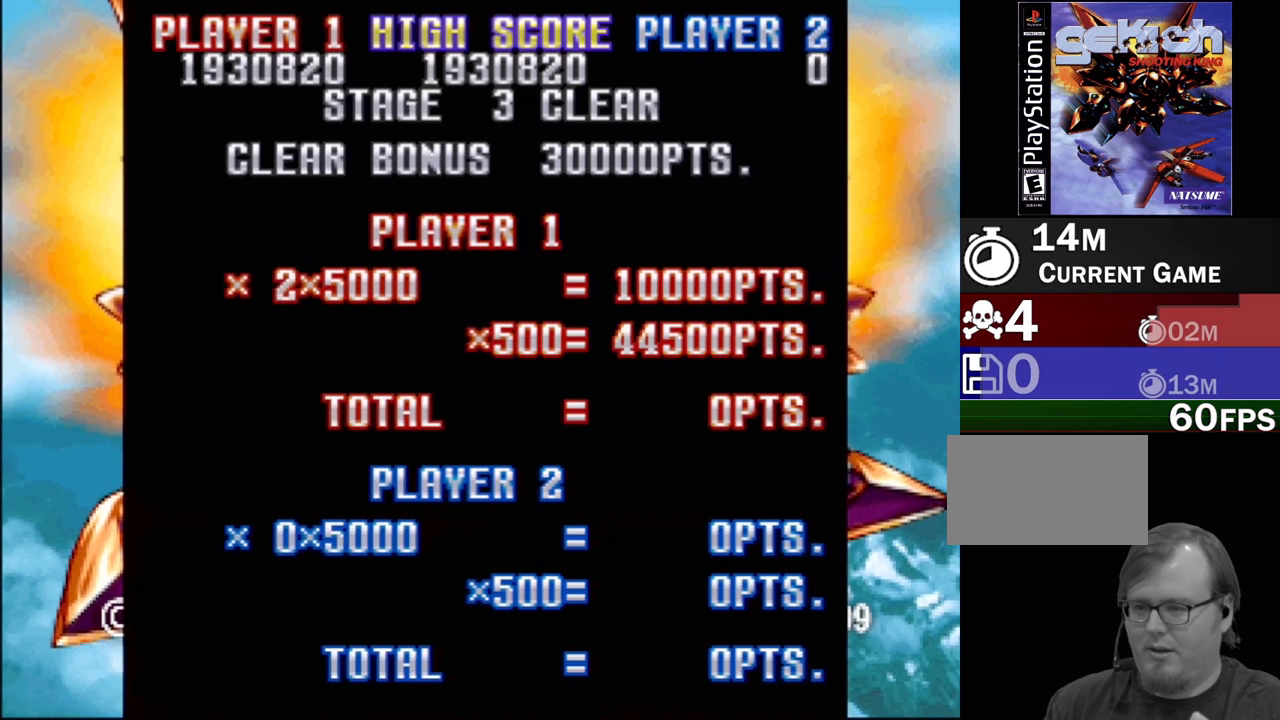
{"buttons": [], "events": []}
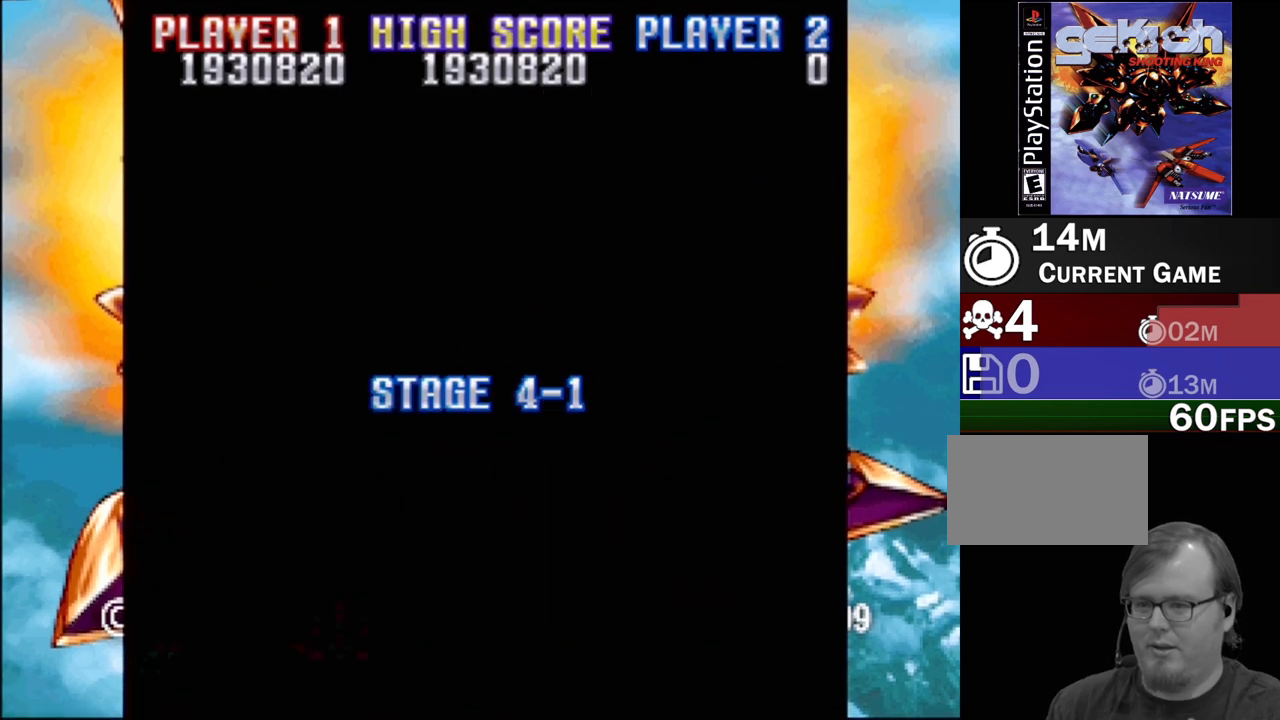
{"buttons": [], "events": []}
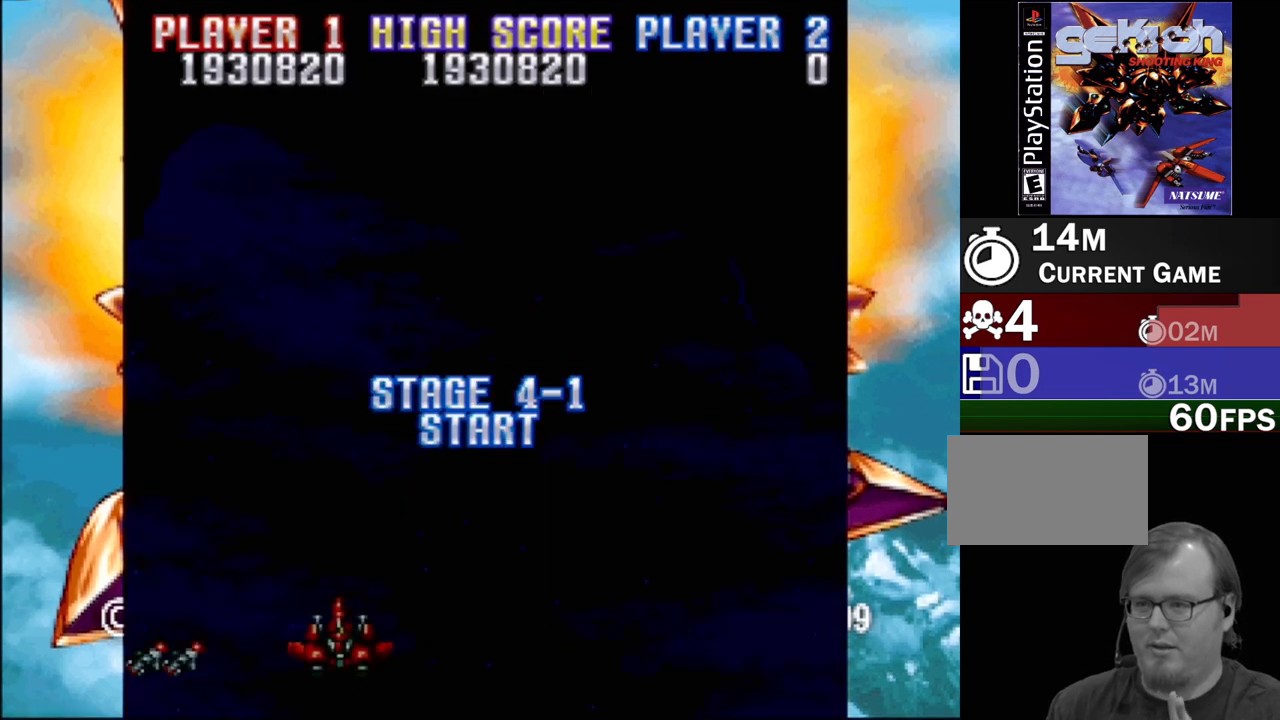
{"buttons": [], "events": []}
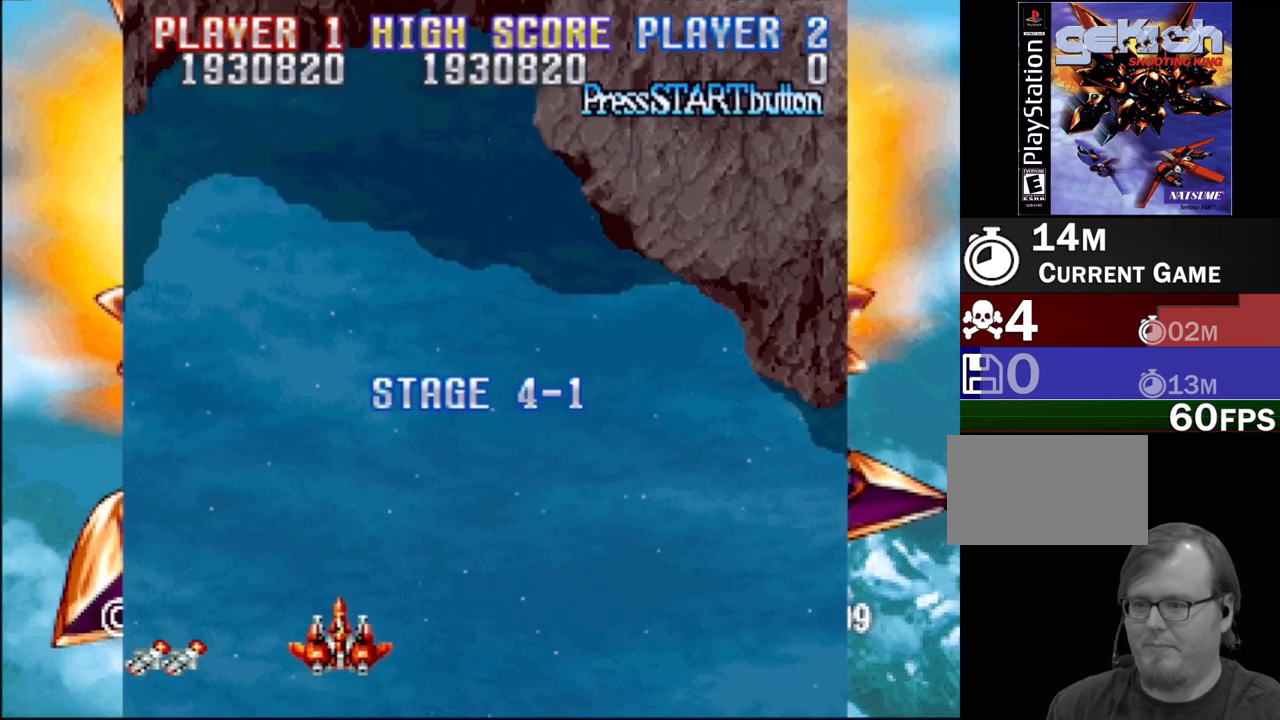
{"buttons": ["DPAD_RIGHT"], "events": [[367, "DPAD_RIGHT", "down"]]}
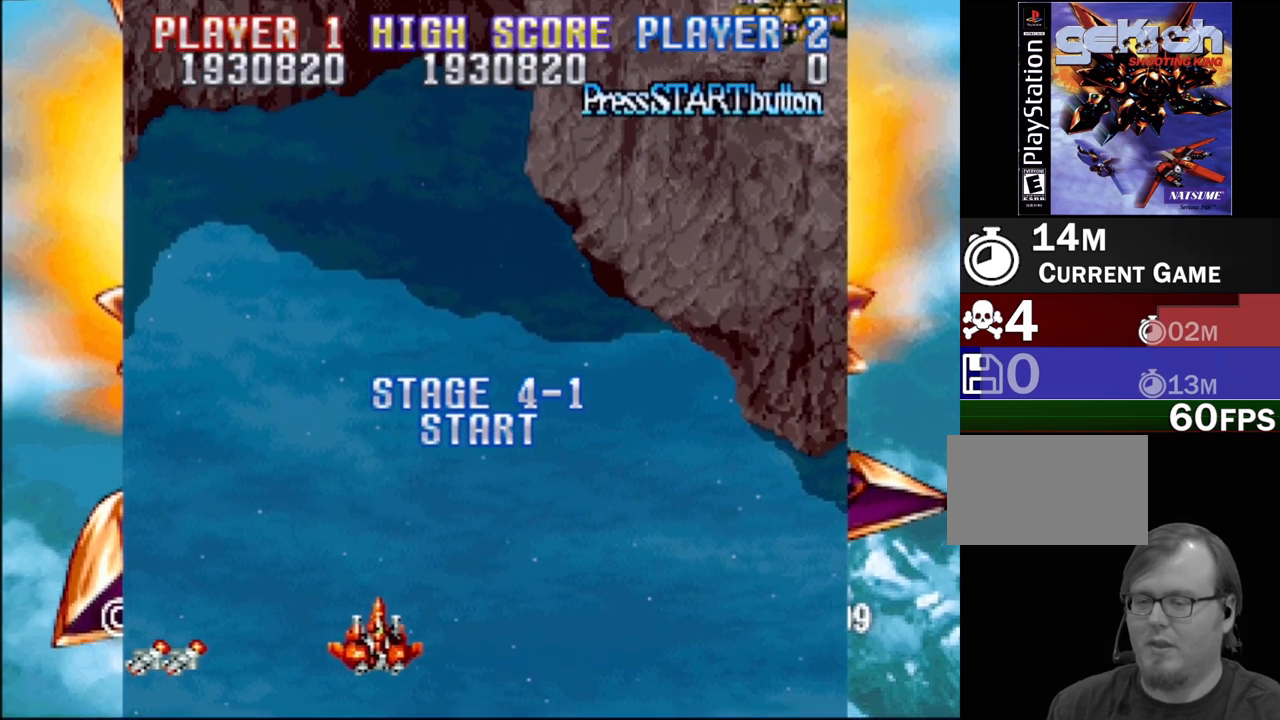
{"buttons": ["CROSS", "DPAD_UP", "DPAD_RIGHT"], "events": [[33, "DPAD_UP", "down"], [333, "CROSS", "down"], [400, "CROSS", "up"], [467, "CROSS", "down"]]}
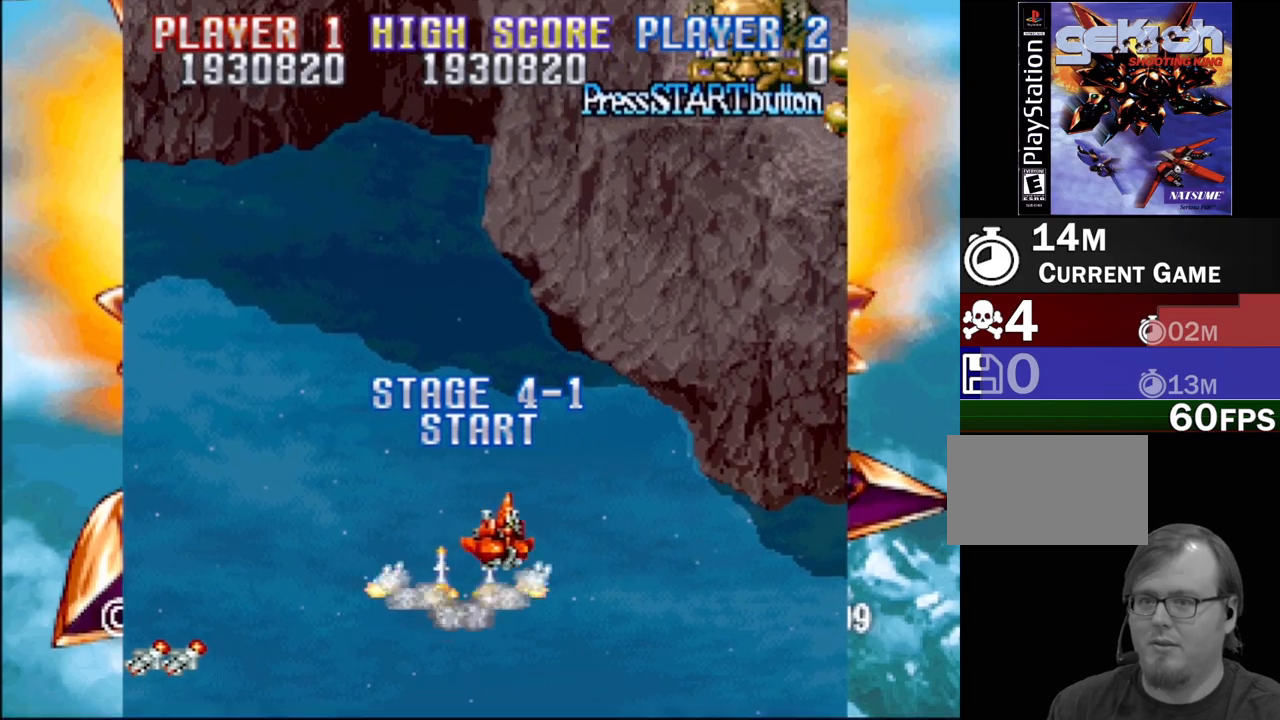
{"buttons": ["SQUARE", "DPAD_UP", "DPAD_RIGHT"], "events": [[50, "CROSS", "up"], [133, "CROSS", "down"], [150, "SQUARE", "down"], [200, "CROSS", "up"], [300, "CROSS", "down"], [333, "SQUARE", "up"], [400, "SQUARE", "down"], [417, "CROSS", "up"]]}
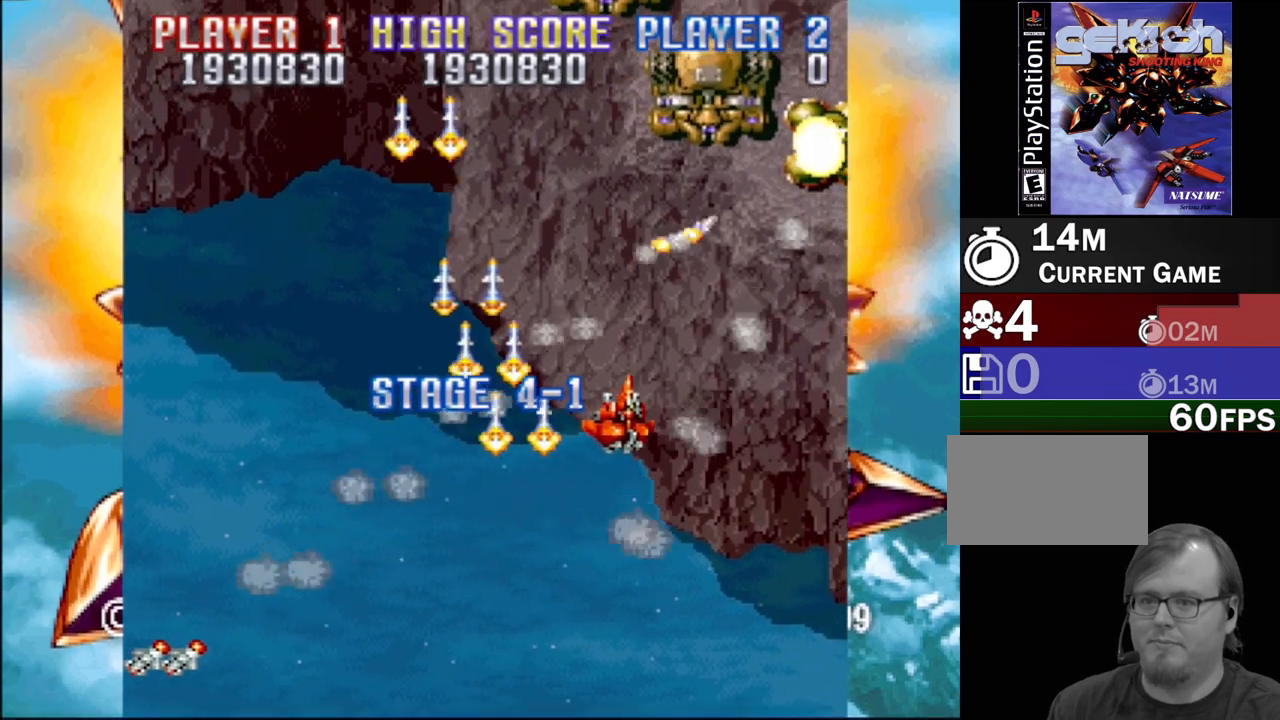
{"buttons": ["CROSS", "DPAD_DOWN", "DPAD_LEFT"]}
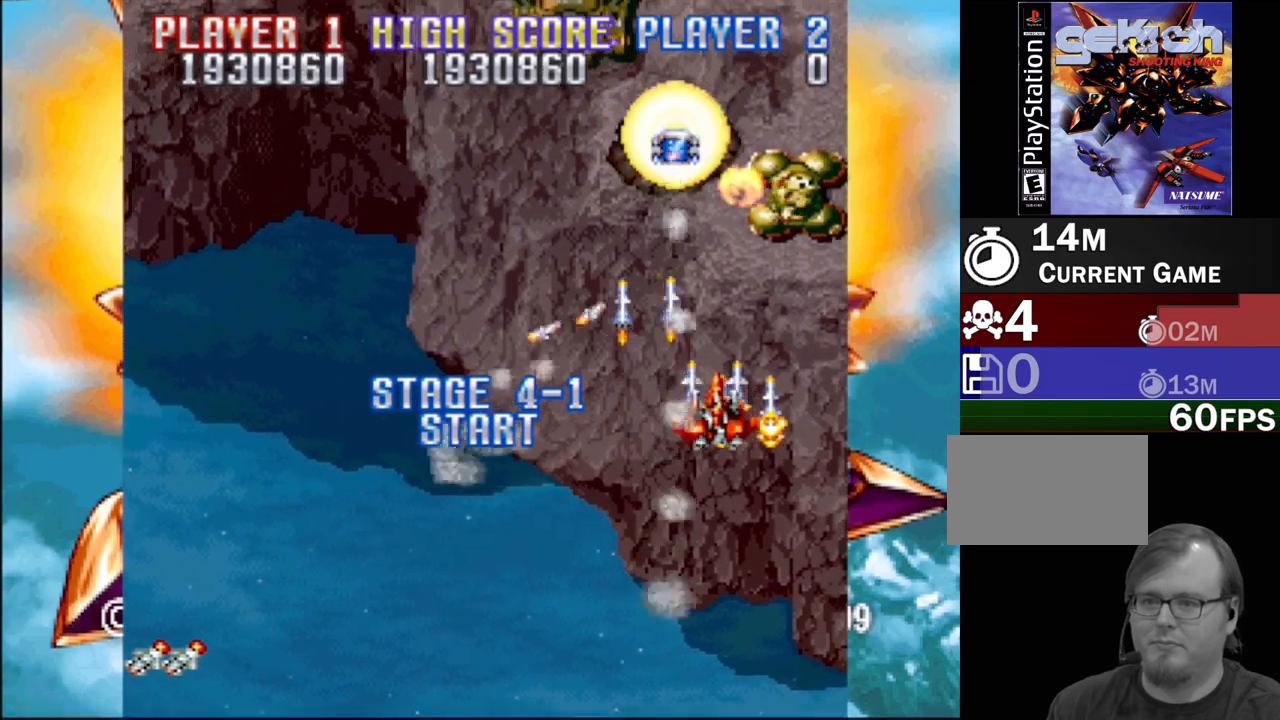
{"buttons": ["CROSS", "DPAD_UP", "DPAD_RIGHT"]}
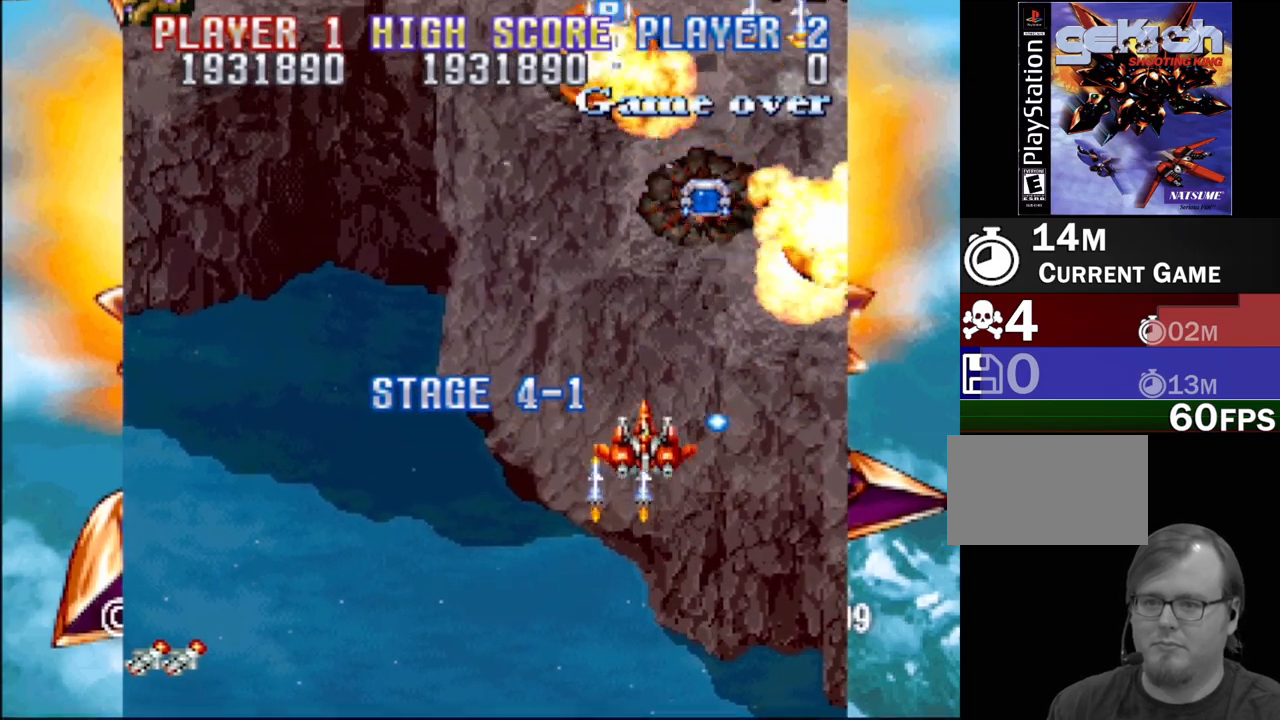
{"buttons": ["CROSS", "DPAD_UP", "DPAD_RIGHT"], "events": [[17, "DPAD_RIGHT", "up"], [50, "DPAD_LEFT", "down"], [67, "SQUARE", "down"], [117, "CROSS", "up"], [200, "CROSS", "down"], [217, "SQUARE", "up"], [300, "DPAD_LEFT", "up"], [317, "DPAD_RIGHT", "down"], [317, "SQUARE", "down"], [367, "CROSS", "up"], [467, "SQUARE", "up"], [483, "CROSS", "down"]]}
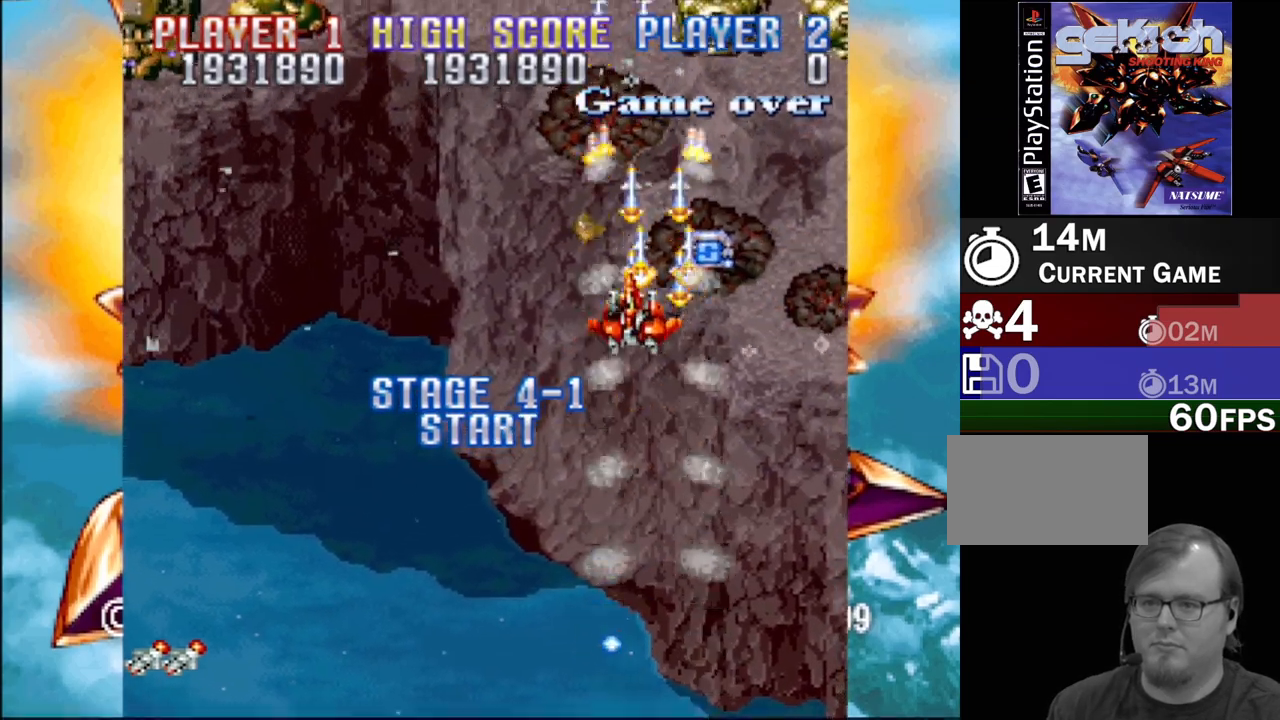
{"buttons": ["CROSS", "DPAD_DOWN", "DPAD_RIGHT"]}
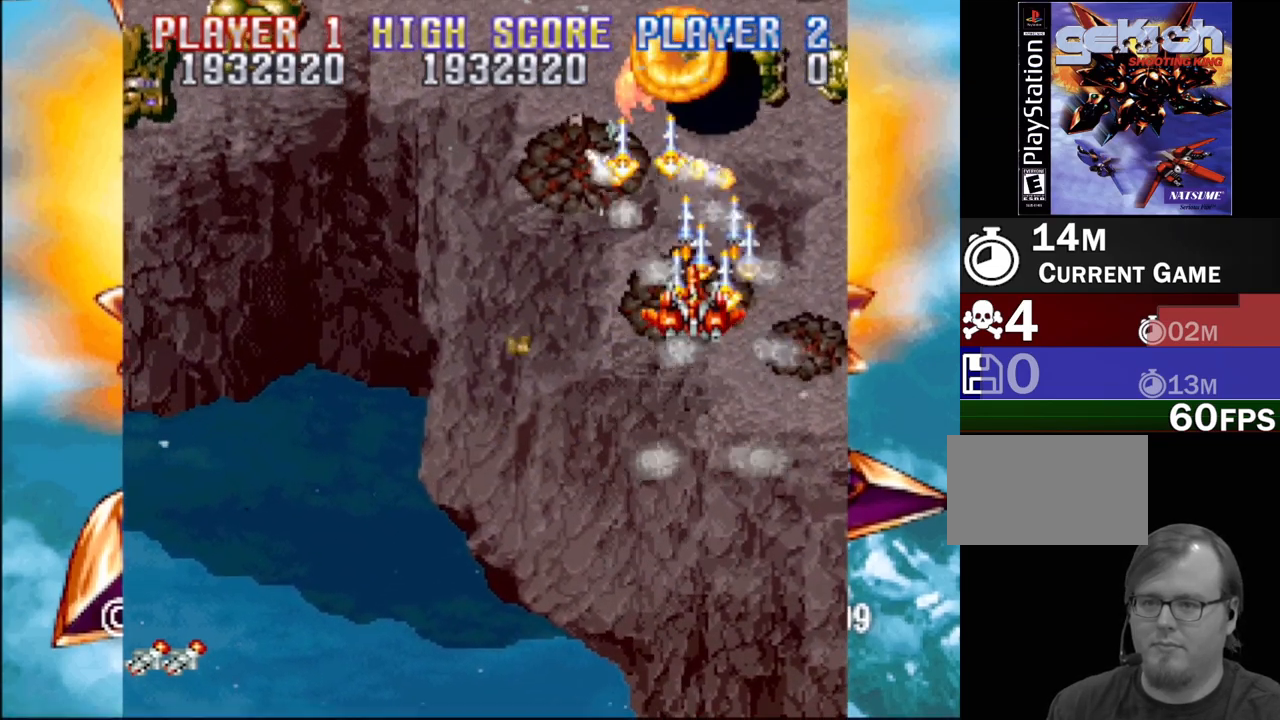
{"buttons": ["CROSS", "DPAD_LEFT"], "events": [[33, "SQUARE", "down"], [50, "DPAD_RIGHT", "up"], [67, "DPAD_LEFT", "down"], [83, "CROSS", "up"], [167, "CROSS", "down"], [167, "SQUARE", "up"], [267, "SQUARE", "down"], [317, "CROSS", "up"], [400, "SQUARE", "up"], [433, "CROSS", "down"], [483, "DPAD_DOWN", "up"]]}
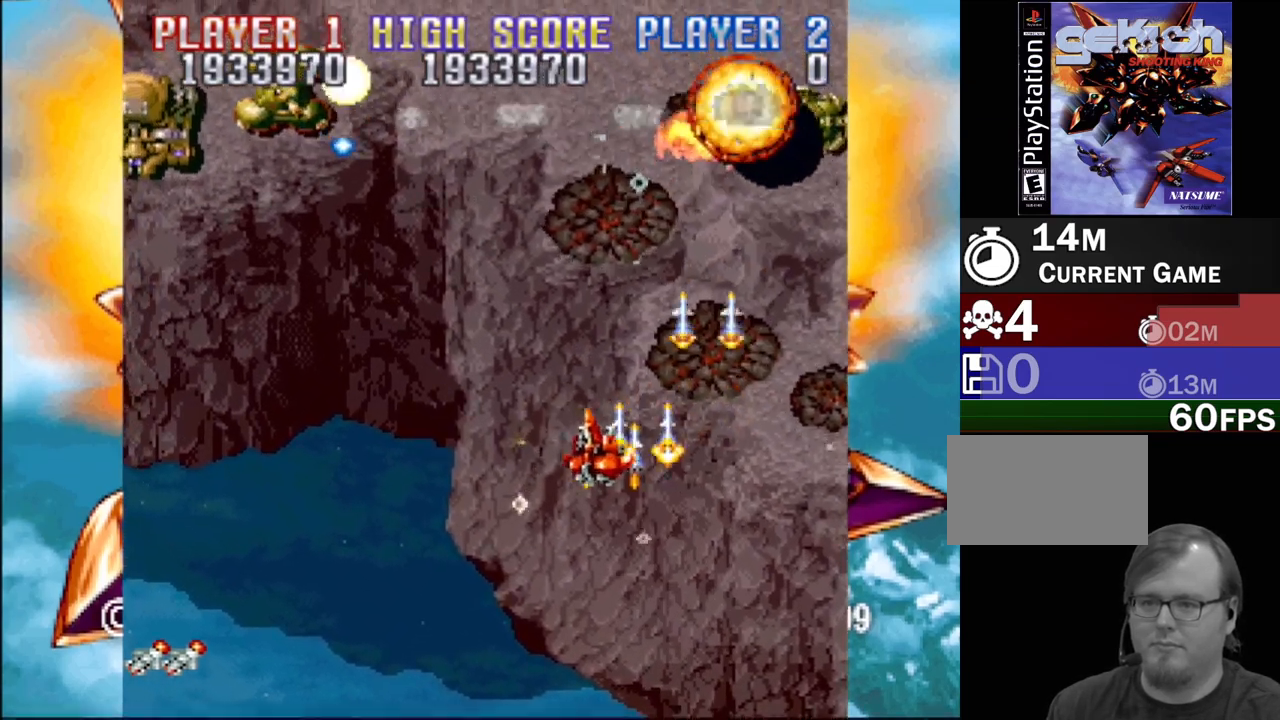
{"buttons": ["SQUARE", "DPAD_LEFT"], "events": [[17, "SQUARE", "down"], [50, "CROSS", "up"], [150, "CROSS", "down"], [150, "SQUARE", "up"], [233, "SQUARE", "down"], [267, "CROSS", "up"], [383, "CROSS", "down"], [383, "SQUARE", "up"], [467, "SQUARE", "down"], [500, "CROSS", "up"]]}
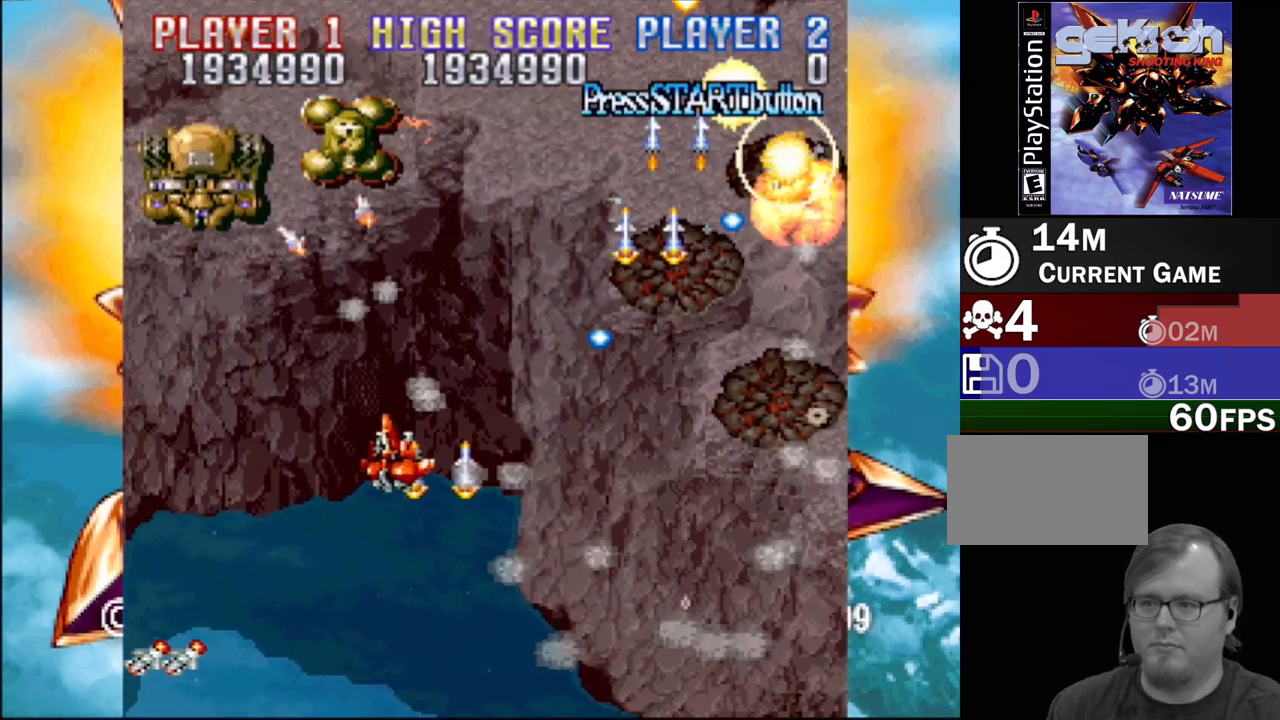
{"buttons": ["SQUARE", "DPAD_LEFT"], "events": [[133, "CROSS", "down"], [150, "SQUARE", "up"], [233, "SQUARE", "down"], [250, "CROSS", "up"], [350, "CROSS", "down"], [367, "DPAD_DOWN", "down"], [367, "SQUARE", "up"], [450, "SQUARE", "down"], [483, "CROSS", "up"], [500, "DPAD_DOWN", "up"]]}
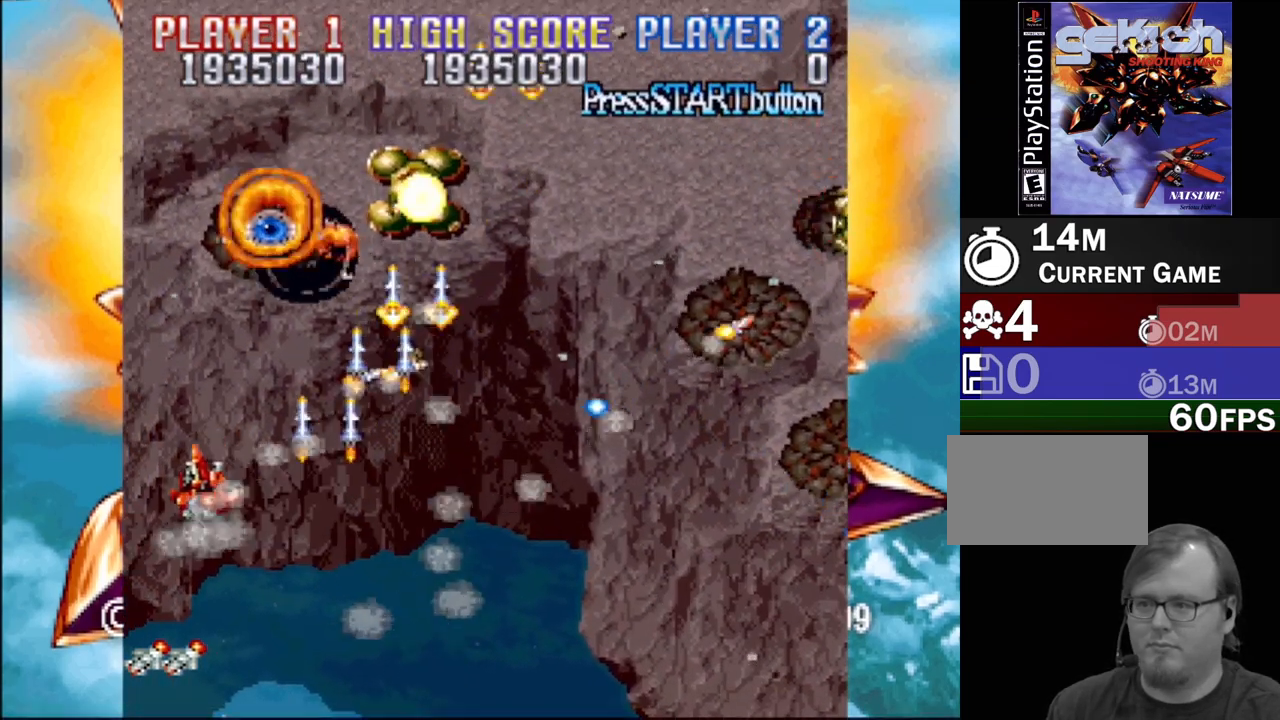
{"buttons": ["SQUARE", "DPAD_UP", "DPAD_RIGHT"]}
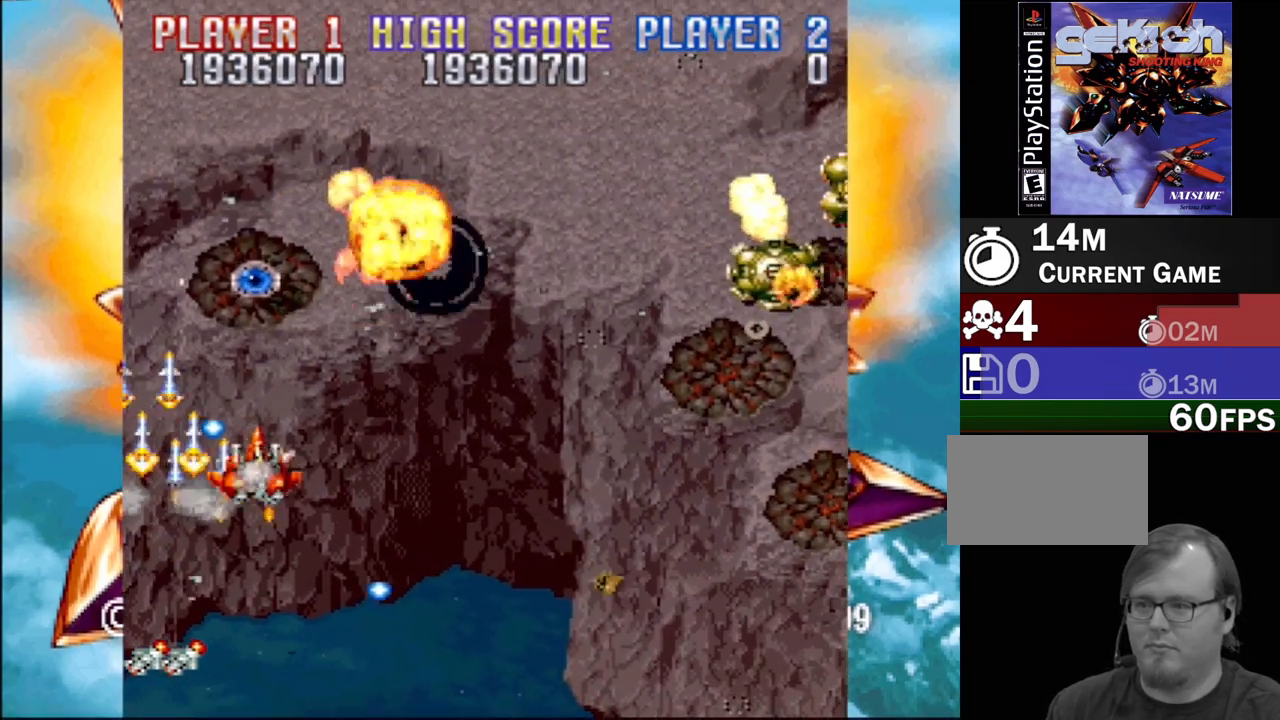
{"buttons": ["CROSS", "DPAD_DOWN", "DPAD_RIGHT"], "events": [[100, "DPAD_UP", "up"], [167, "DPAD_DOWN", "down"], [183, "CROSS", "down"], [283, "CROSS", "up"], [400, "SQUARE", "up"], [467, "CROSS", "down"]]}
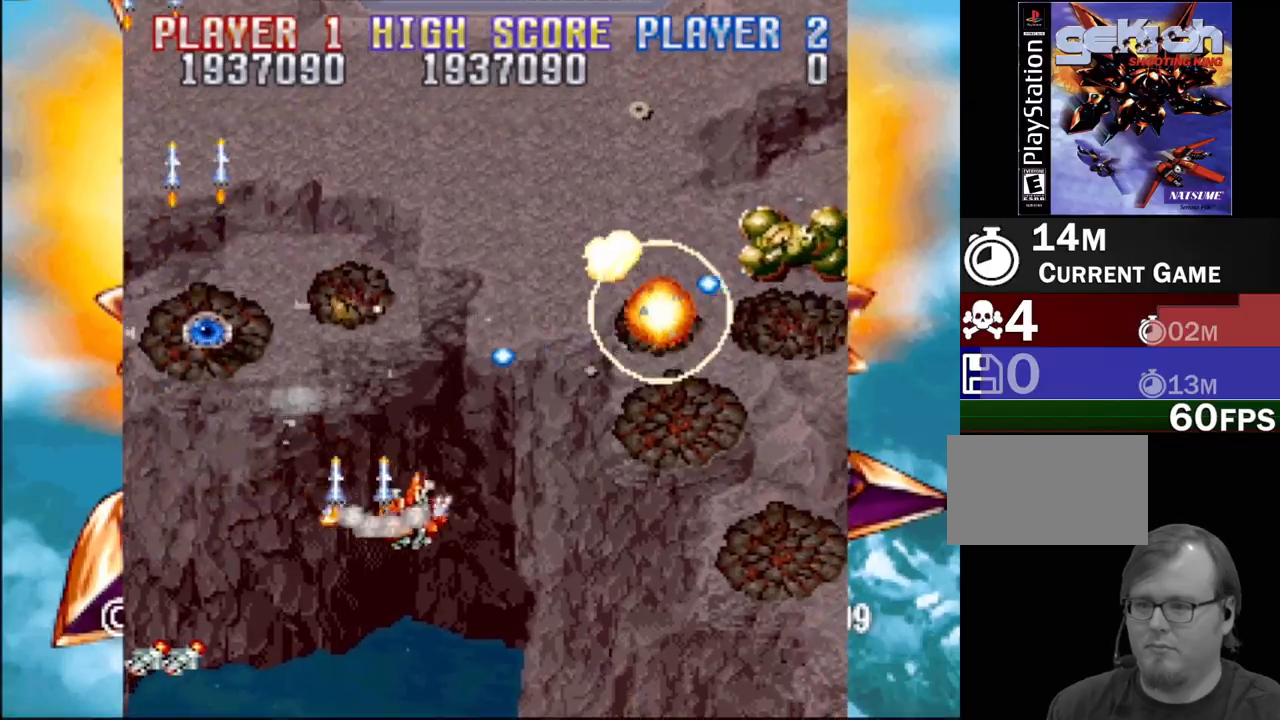
{"buttons": ["CROSS", "SQUARE", "DPAD_RIGHT"], "events": [[50, "SQUARE", "down"], [83, "CROSS", "up"], [83, "DPAD_DOWN", "up"], [117, "DPAD_DOWN", "down"], [167, "CROSS", "down"], [183, "SQUARE", "up"], [200, "DPAD_DOWN", "up"], [283, "SQUARE", "down"], [300, "CROSS", "up"], [417, "CROSS", "down"], [433, "SQUARE", "up"], [500, "SQUARE", "down"]]}
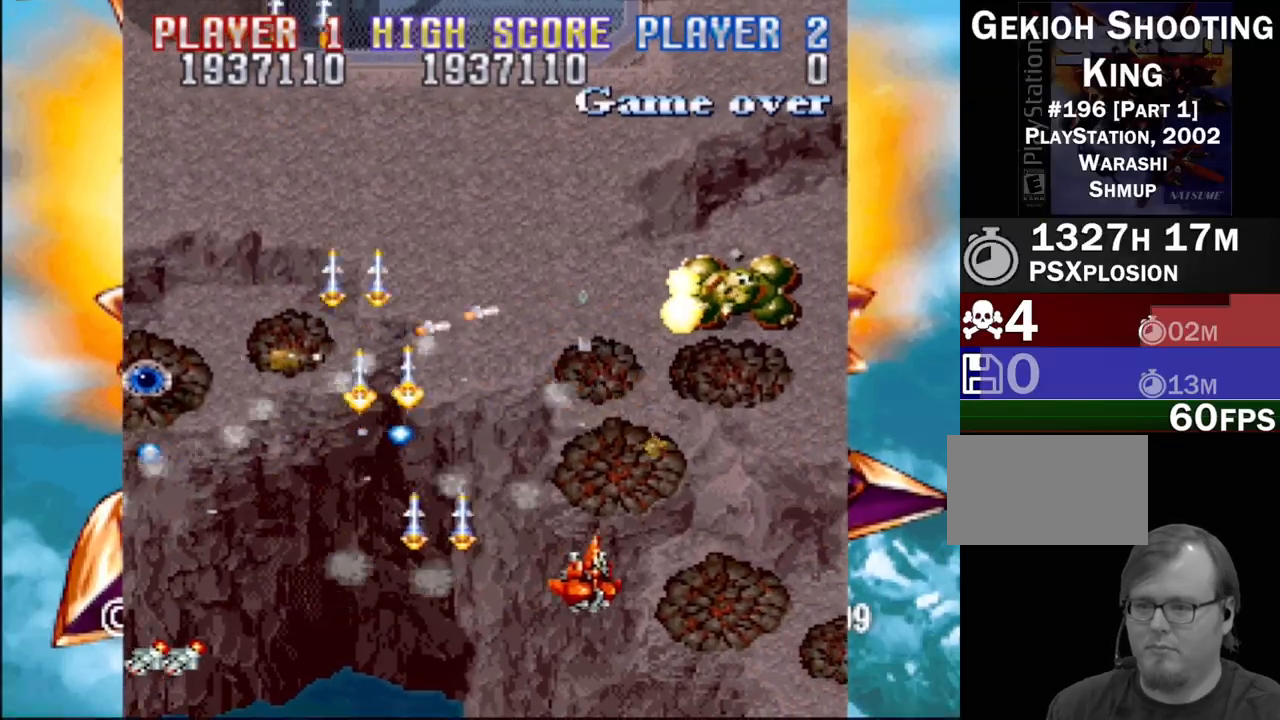
{"buttons": ["CROSS", "SQUARE", "DPAD_LEFT"], "events": [[50, "CROSS", "up"], [150, "CROSS", "down"], [150, "SQUARE", "up"], [200, "DPAD_DOWN", "down"], [233, "SQUARE", "down"], [267, "DPAD_LEFT", "down"], [267, "DPAD_RIGHT", "up"], [283, "CROSS", "up"], [383, "CROSS", "down"], [400, "SQUARE", "up"], [450, "SQUARE", "down"], [467, "DPAD_DOWN", "up"]]}
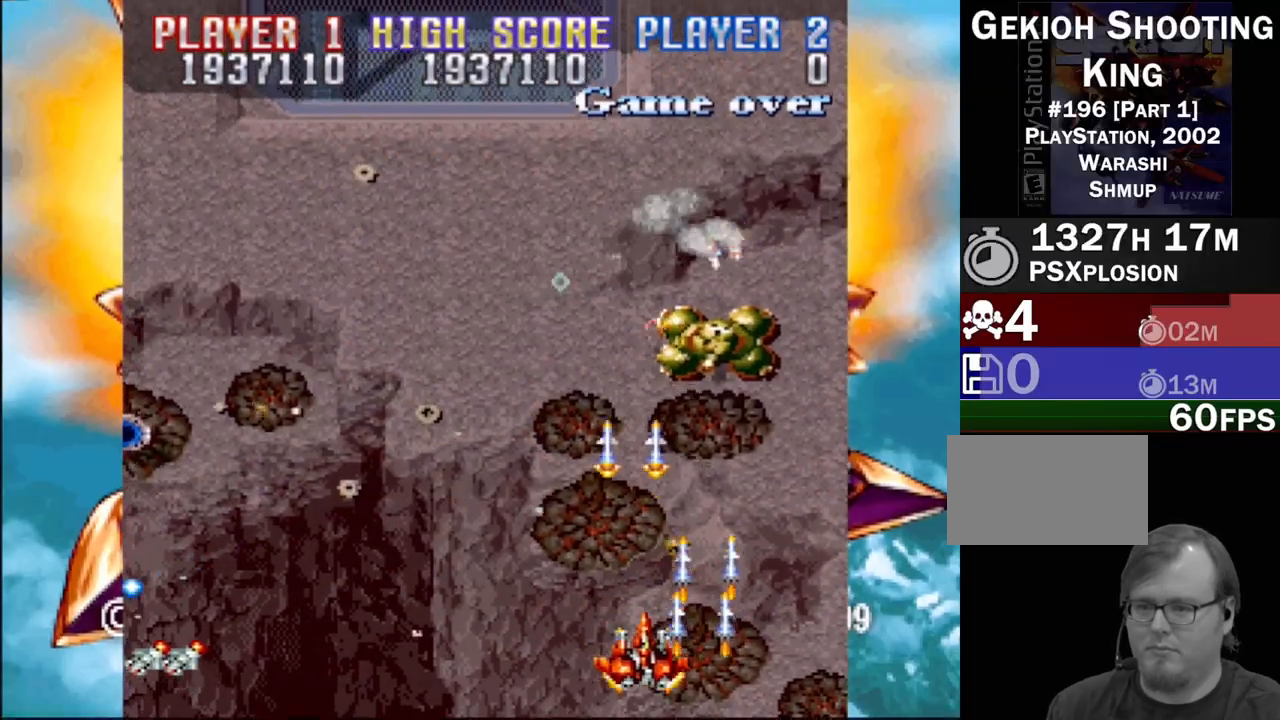
{"buttons": ["SQUARE", "DPAD_LEFT"], "events": [[17, "CROSS", "up"], [50, "DPAD_UP", "down"], [117, "CROSS", "down"], [117, "DPAD_LEFT", "up"], [133, "DPAD_RIGHT", "down"], [133, "SQUARE", "up"], [183, "DPAD_RIGHT", "up"], [200, "DPAD_LEFT", "down"], [200, "SQUARE", "down"], [233, "CROSS", "up"], [300, "DPAD_UP", "up"], [333, "CROSS", "down"], [350, "SQUARE", "up"], [450, "SQUARE", "down"], [500, "CROSS", "up"]]}
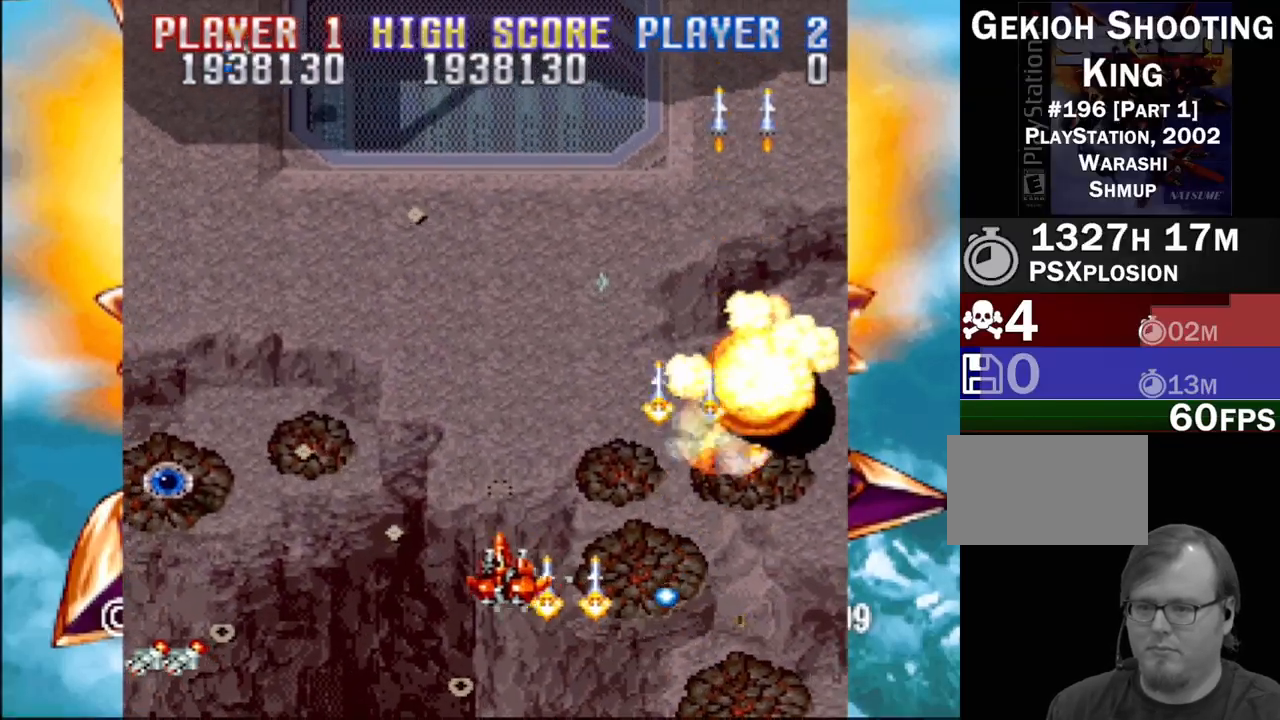
{"buttons": ["SQUARE", "DPAD_UP"], "events": [[67, "CROSS", "down"], [83, "SQUARE", "up"], [117, "DPAD_UP", "down"], [183, "SQUARE", "down"], [217, "CROSS", "up"], [350, "CROSS", "down"], [350, "SQUARE", "up"], [400, "DPAD_LEFT", "up"], [433, "SQUARE", "down"], [483, "CROSS", "up"]]}
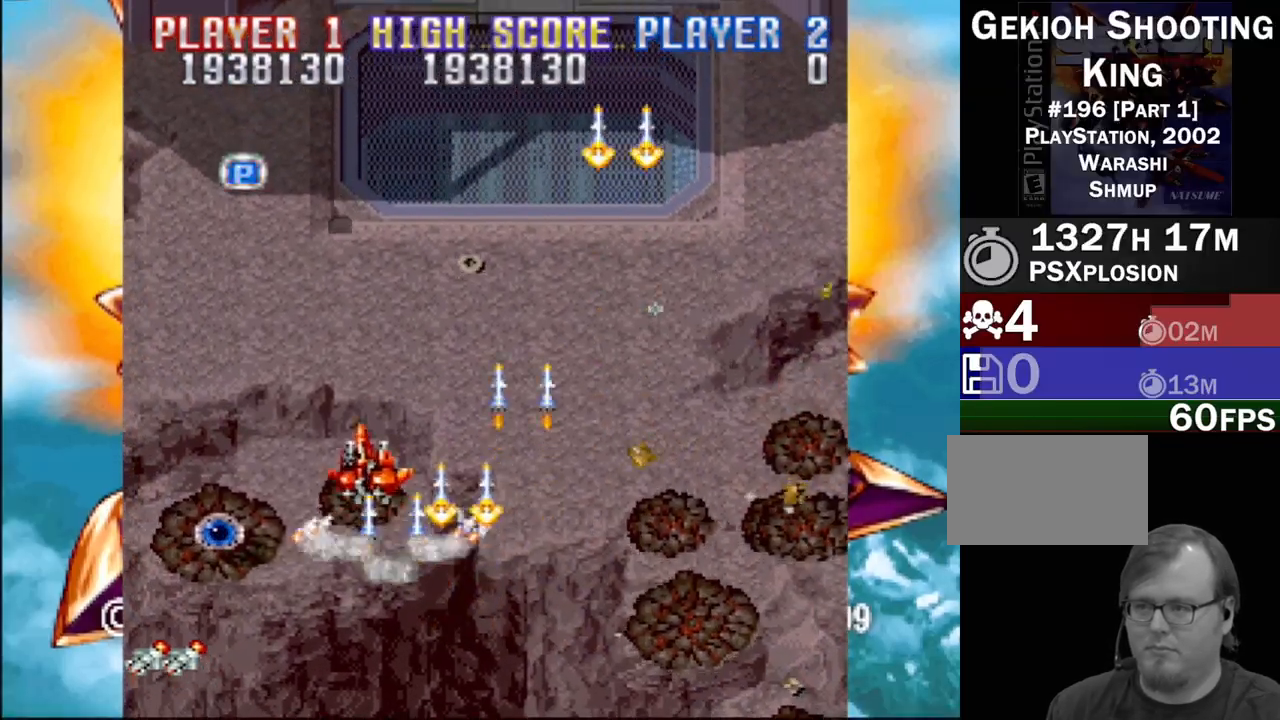
{"buttons": ["SQUARE", "DPAD_UP"], "events": [[100, "CROSS", "down"], [100, "SQUARE", "up"], [133, "DPAD_LEFT", "down"], [167, "SQUARE", "down"], [250, "CROSS", "up"], [317, "CROSS", "down"], [333, "SQUARE", "up"], [433, "SQUARE", "down"], [467, "CROSS", "up"], [500, "DPAD_LEFT", "up"]]}
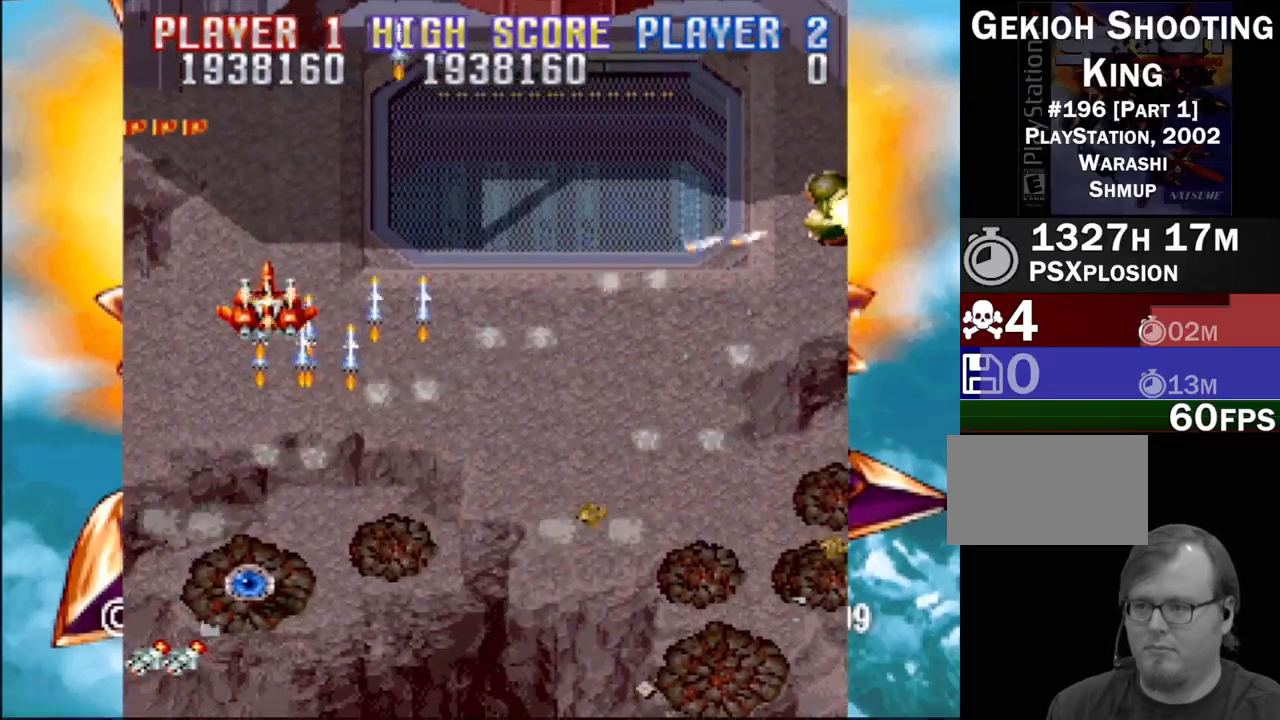
{"buttons": ["SQUARE", "DPAD_DOWN", "DPAD_RIGHT"], "events": [[17, "DPAD_RIGHT", "down"], [17, "DPAD_UP", "up"], [33, "DPAD_DOWN", "down"], [83, "CROSS", "down"], [83, "SQUARE", "up"], [200, "SQUARE", "down"], [233, "CROSS", "up"], [350, "CROSS", "down"], [367, "SQUARE", "up"], [450, "SQUARE", "down"], [500, "CROSS", "up"]]}
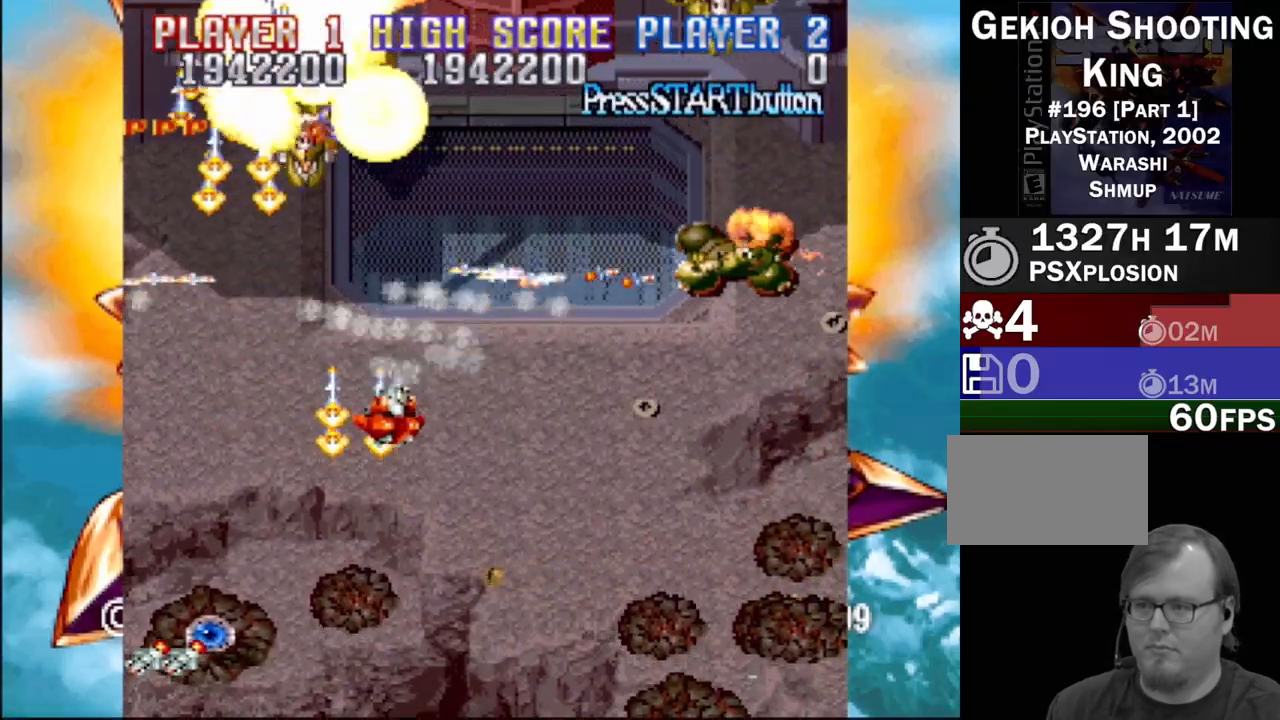
{"buttons": ["SQUARE", "DPAD_DOWN", "DPAD_RIGHT"], "events": [[100, "CROSS", "down"], [117, "SQUARE", "up"], [200, "SQUARE", "down"], [250, "CROSS", "up"], [350, "CROSS", "down"], [367, "SQUARE", "up"], [433, "SQUARE", "down"], [467, "CROSS", "up"]]}
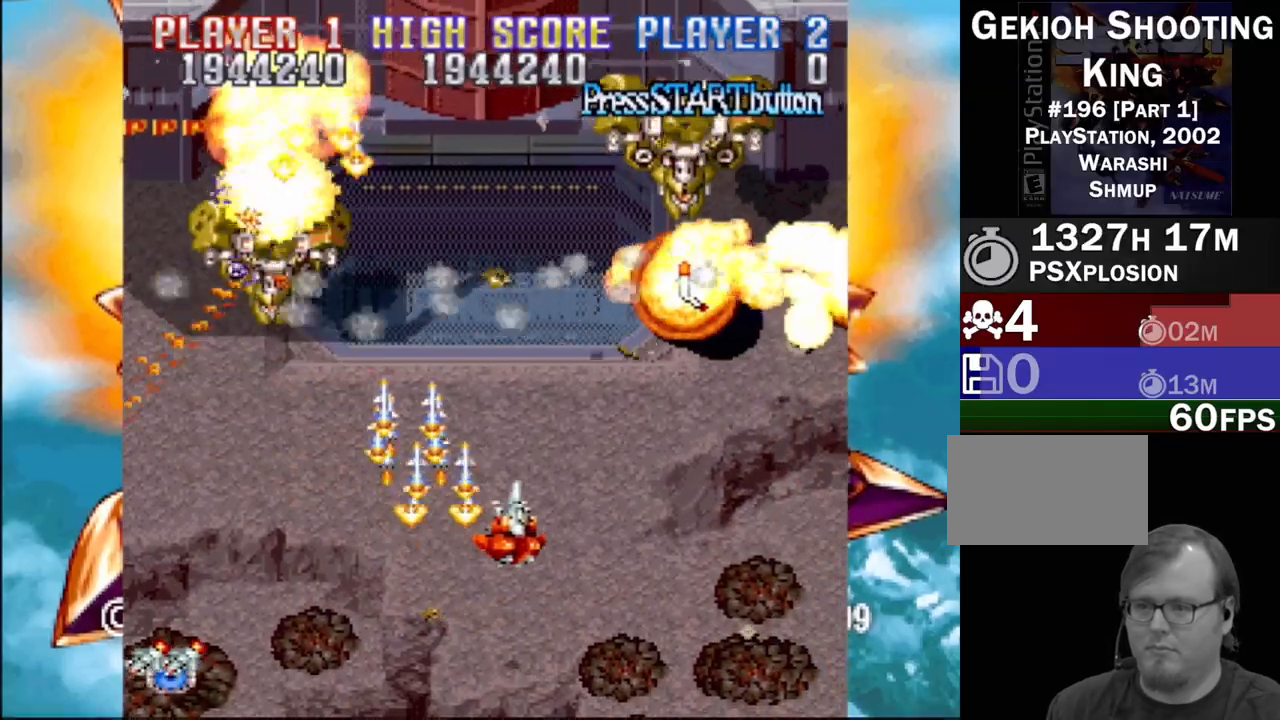
{"buttons": ["DPAD_LEFT"]}
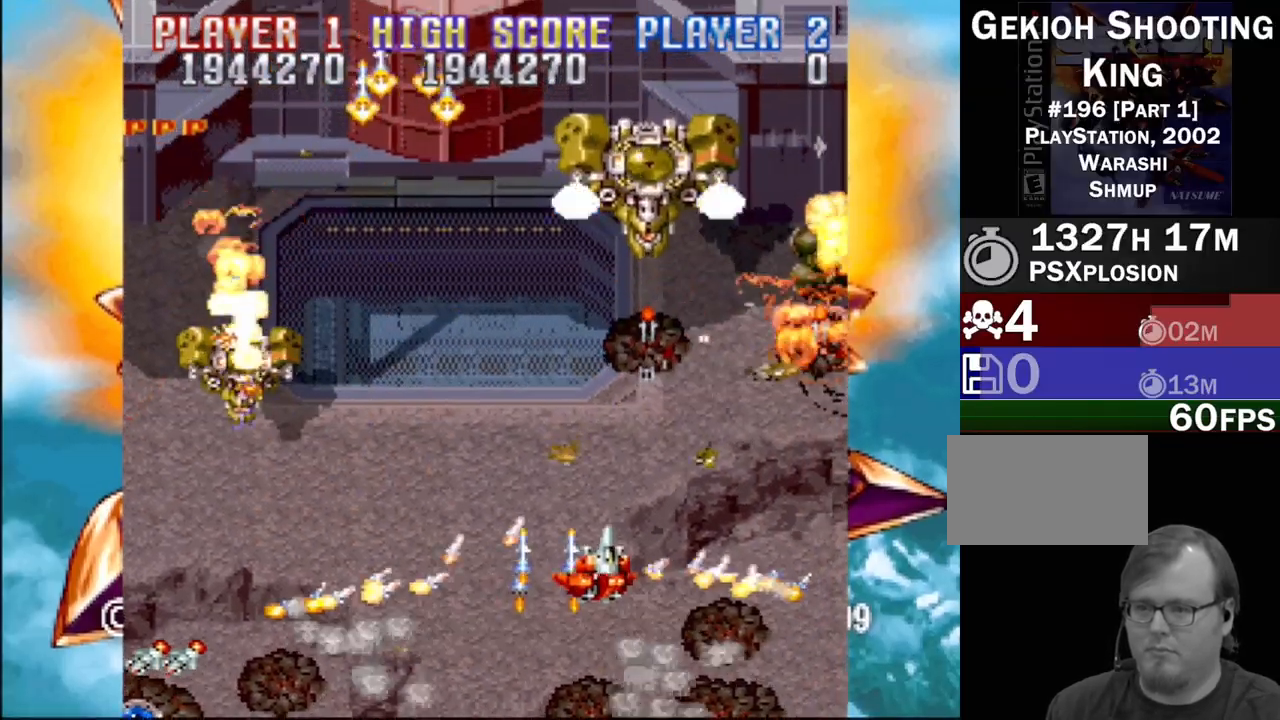
{"buttons": ["CROSS", "SQUARE", "DPAD_LEFT"], "events": [[50, "CROSS", "down"], [50, "SQUARE", "down"], [133, "DPAD_LEFT", "up"], [133, "SQUARE", "up"], [183, "DPAD_RIGHT", "down"], [250, "DPAD_UP", "down"], [283, "SQUARE", "down"], [300, "DPAD_RIGHT", "up"], [333, "DPAD_LEFT", "down"], [350, "CROSS", "up"], [417, "DPAD_UP", "up"], [450, "CROSS", "down"]]}
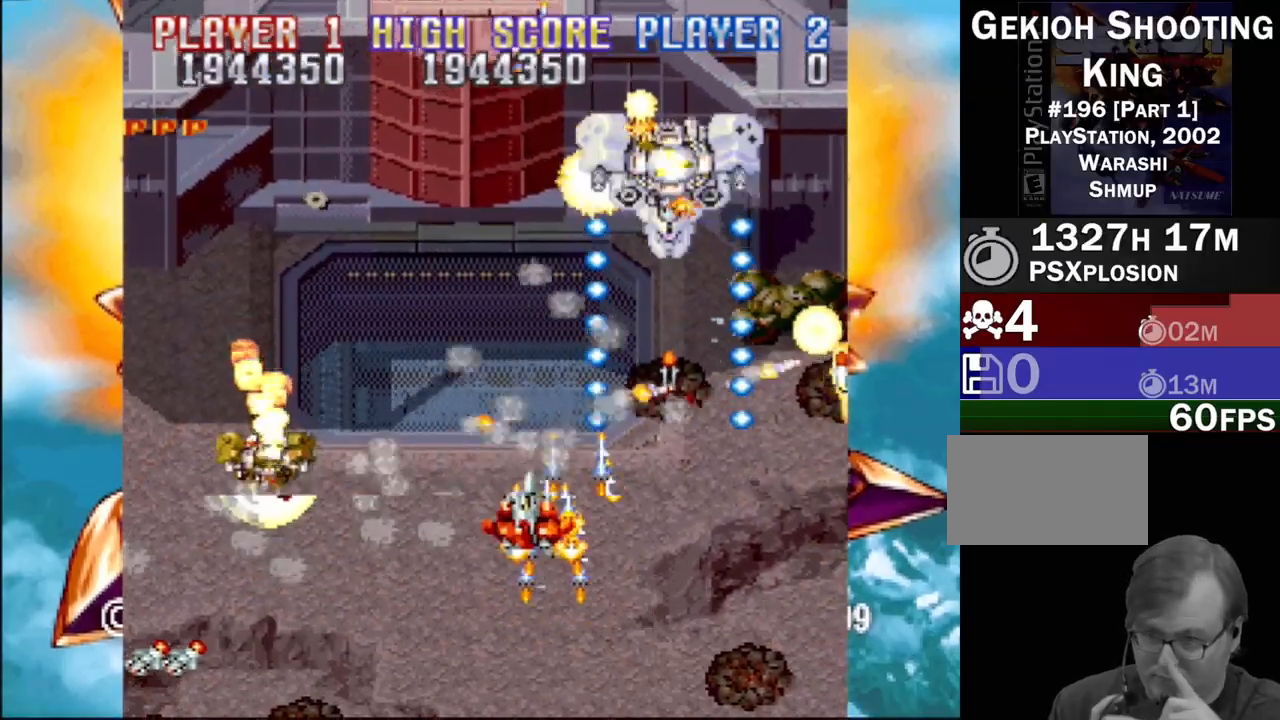
{"buttons": ["CROSS", "DPAD_DOWN", "DPAD_LEFT"], "events": [[50, "SQUARE", "up"], [100, "CROSS", "up"], [100, "DPAD_LEFT", "up"], [133, "CROSS", "down"], [200, "SQUARE", "down"], [283, "SQUARE", "up"], [383, "SQUARE", "down"], [400, "DPAD_LEFT", "down"], [500, "DPAD_DOWN", "down"], [500, "SQUARE", "up"]]}
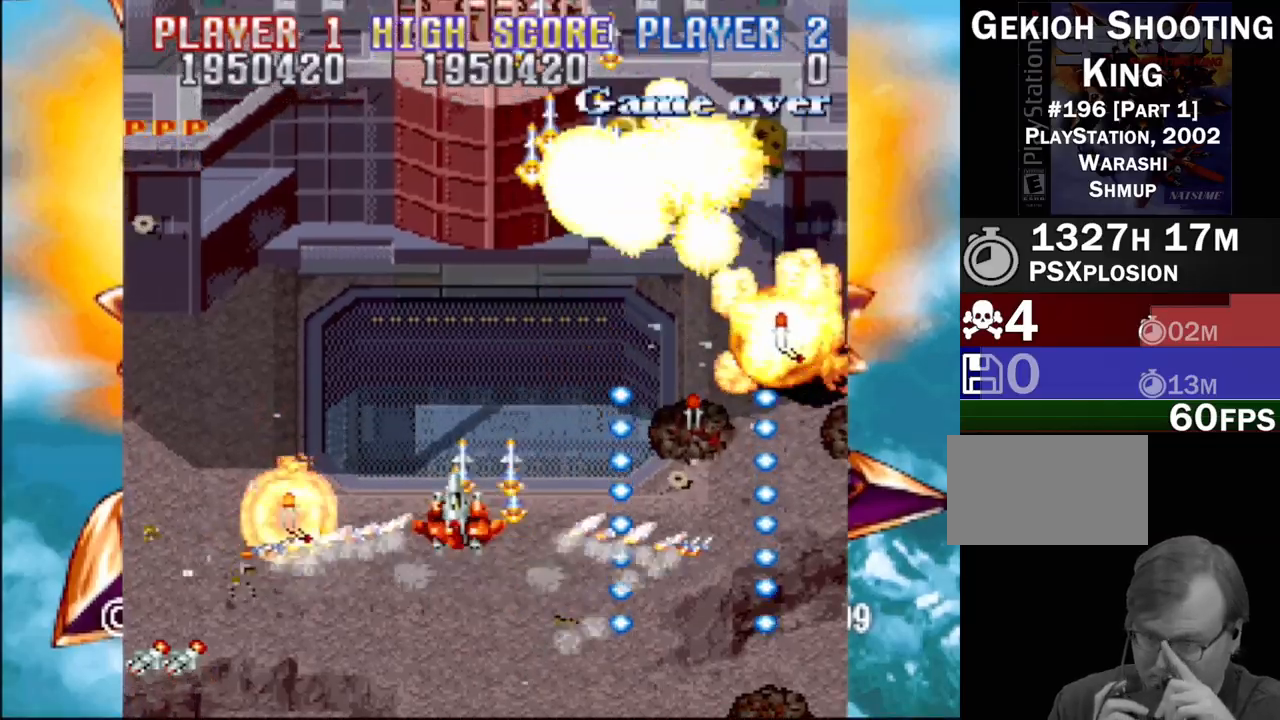
{"buttons": ["CROSS", "DPAD_UP"]}
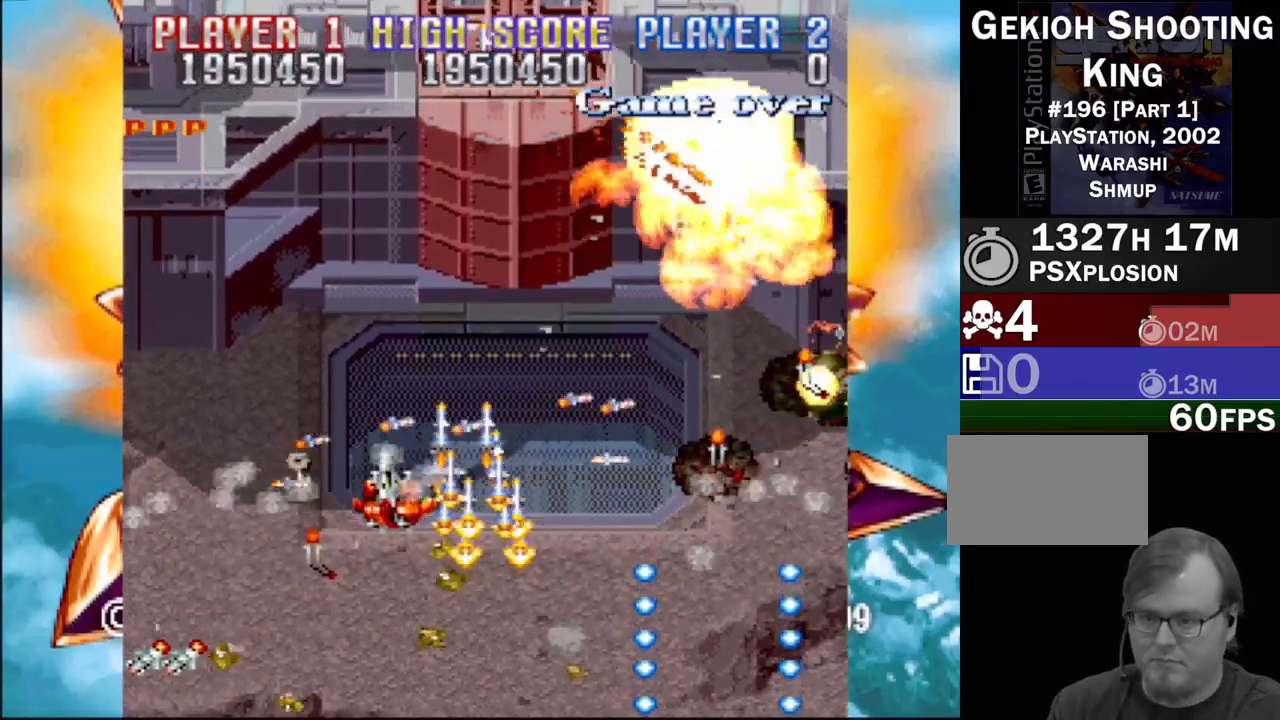
{"buttons": ["SQUARE", "DPAD_DOWN", "DPAD_LEFT"]}